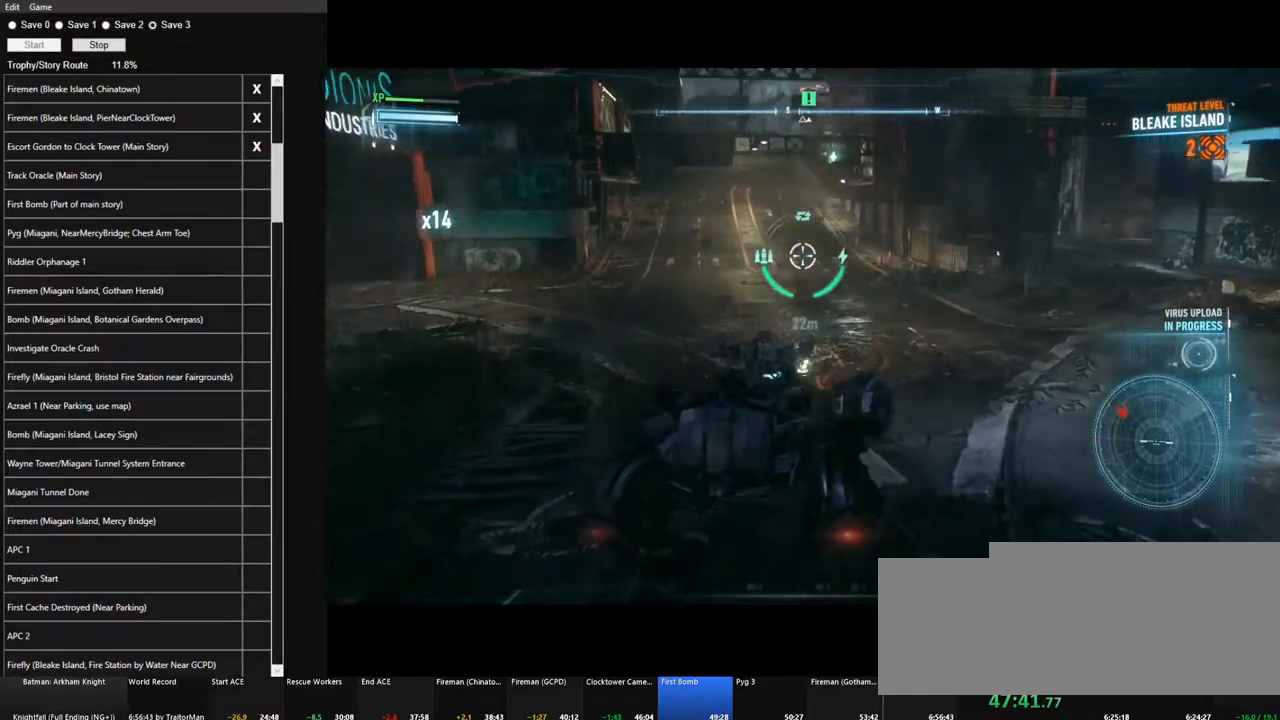
Gameplay with keyboard and mouse; each line is a JSON object with the keys and mouse buttons held at the frame after it. "events" lists presses ("down") and releases ("up") of "1", "2", "3", "4", "5", "a", "alt", "c", "caps_lock", "ctrl", "d", "e", "f", "g", "q", "r", "s", "shift", "space", "t", "tab", "v", "w", "x", "z", "mouse_left", "mouse_wheel" and "mouse_right" between this image and that frame as [ms after this image, input, new state], when the widget could be followed in between. "mouse_left", "mouse_wheel", "mouse_right" = the "left", "wheel", "right" buttons of the "mouse" list. No other keys are recorded. "wheel" means that the mouse wheel is clicked or scrolled. "mouse_move" is the direction in which the mouse moves at that frame (one of eight, or "still"), when it could be read.
{"keys": ["d"], "mouse": ["right"], "mouse_move": "still", "events": [[334, "d", "down"], [334, "s", "up"]]}
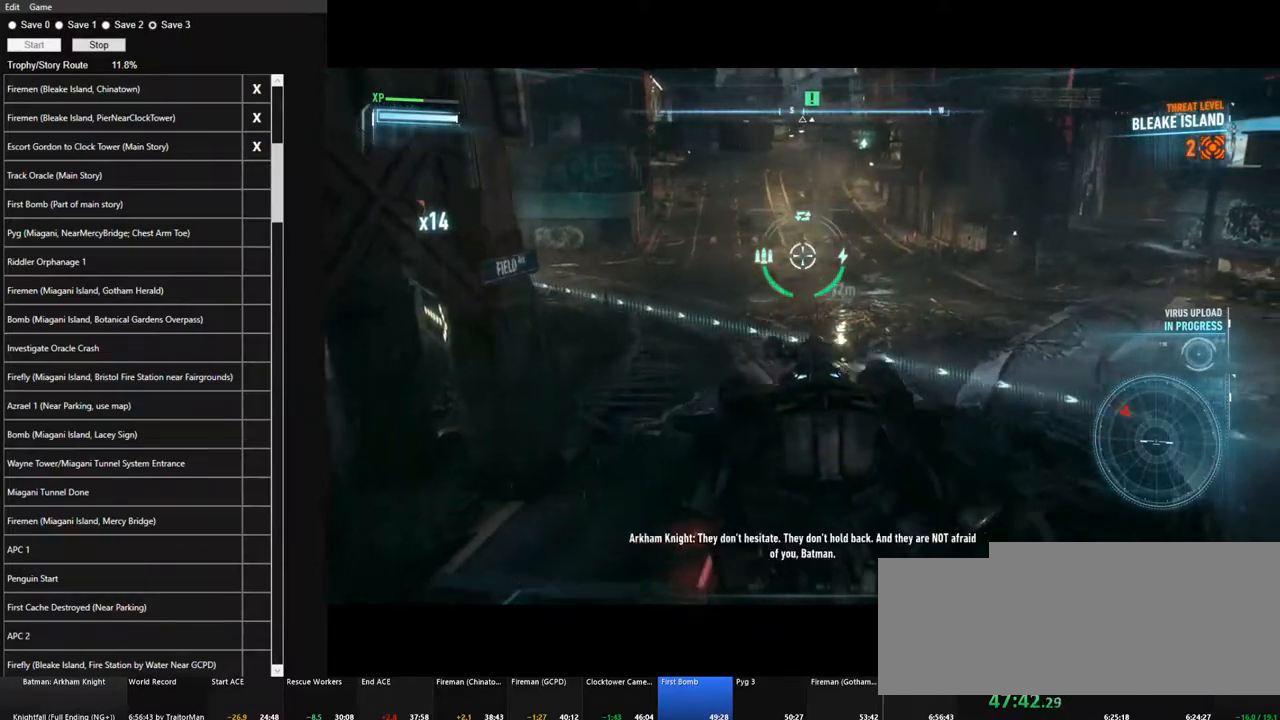
{"keys": ["a"], "mouse": ["right"], "mouse_move": "still", "events": [[17, "d", "up"], [300, "d", "down"], [400, "d", "up"], [484, "a", "down"]]}
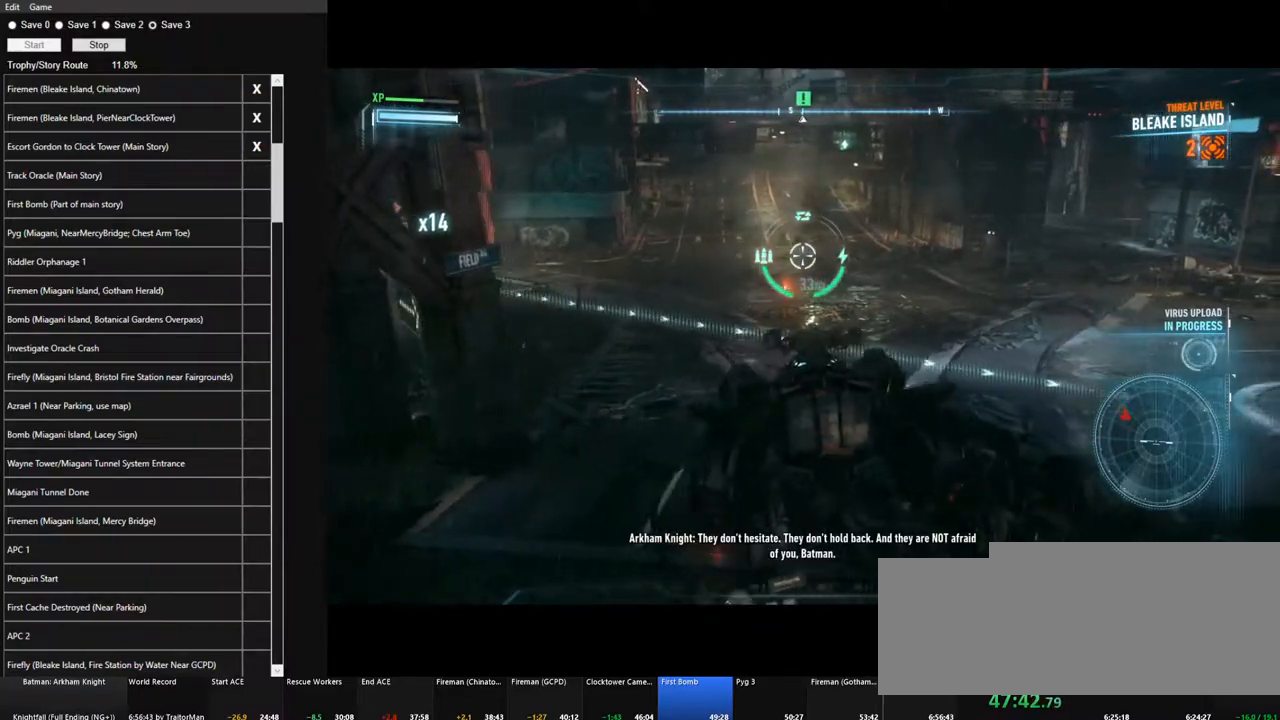
{"keys": ["d", "q"], "mouse": ["right"], "mouse_move": "left", "events": [[84, "s", "down"], [184, "s", "up"], [217, "a", "up"], [417, "d", "down"], [417, "q", "down"]]}
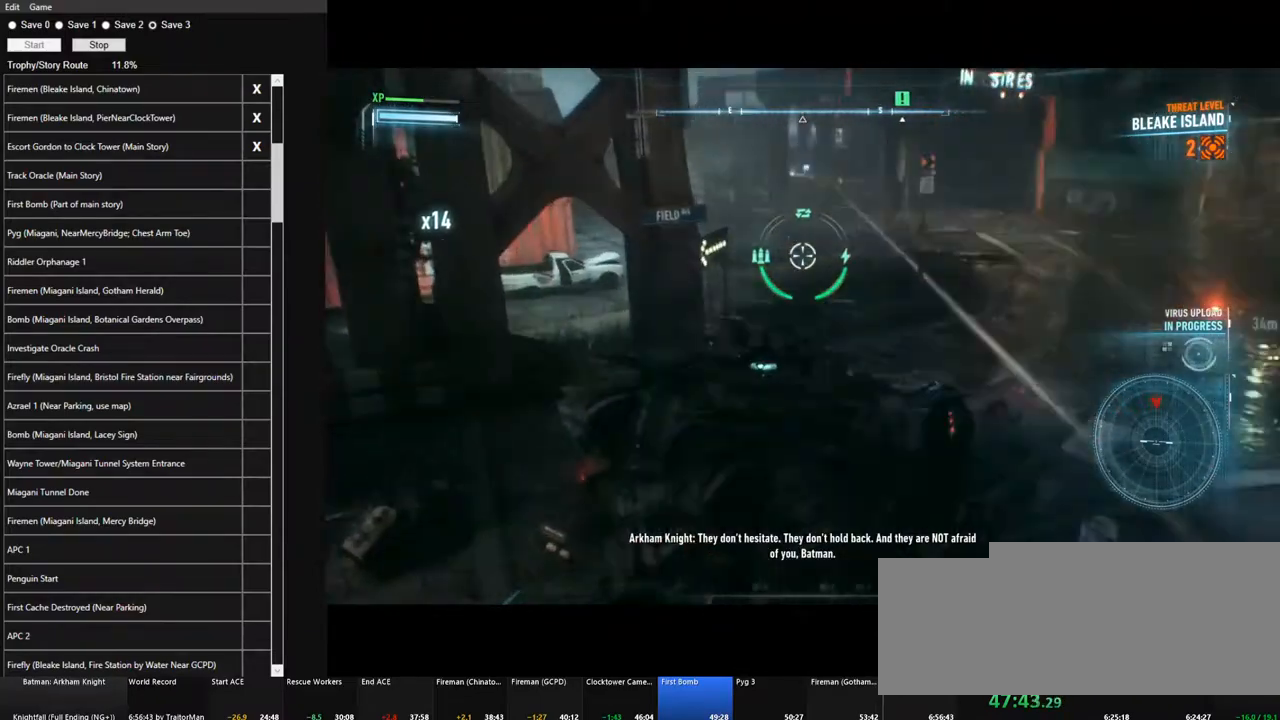
{"keys": ["w"], "mouse": ["right"], "events": [[50, "q", "up"], [200, "w", "down"], [284, "d", "up"]]}
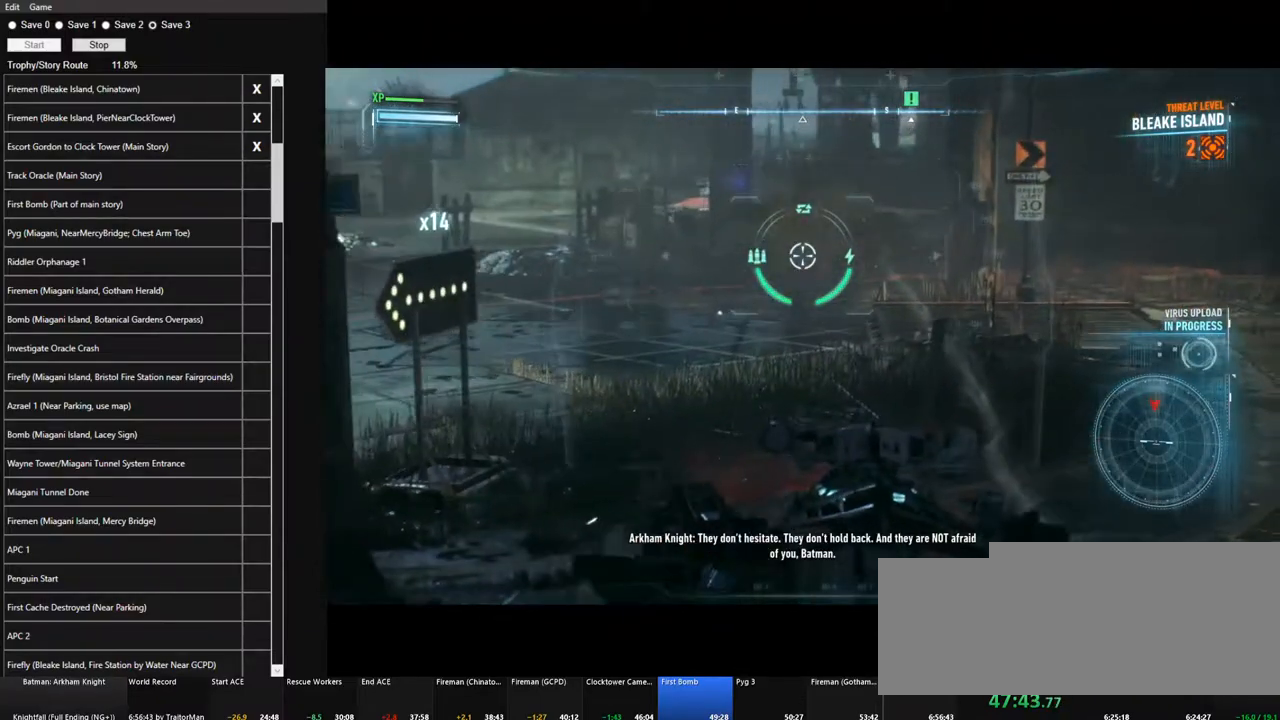
{"keys": [], "mouse": ["right"], "mouse_move": "left", "events": [[250, "a", "down"], [400, "w", "up"], [434, "a", "up"]]}
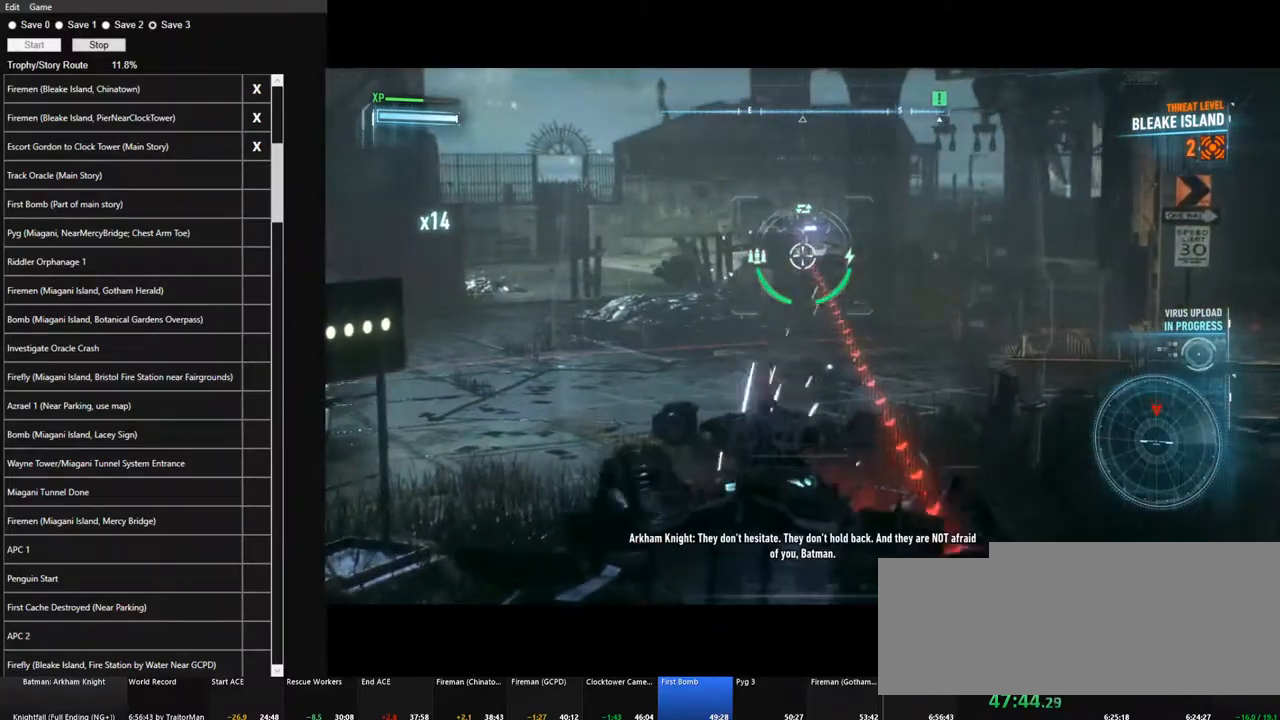
{"keys": ["s"], "mouse": ["right"], "mouse_move": "right", "events": [[84, "mouse_wheel", "down"], [217, "mouse_wheel", "up"], [217, "s", "down"], [317, "q", "down"], [450, "q", "up"]]}
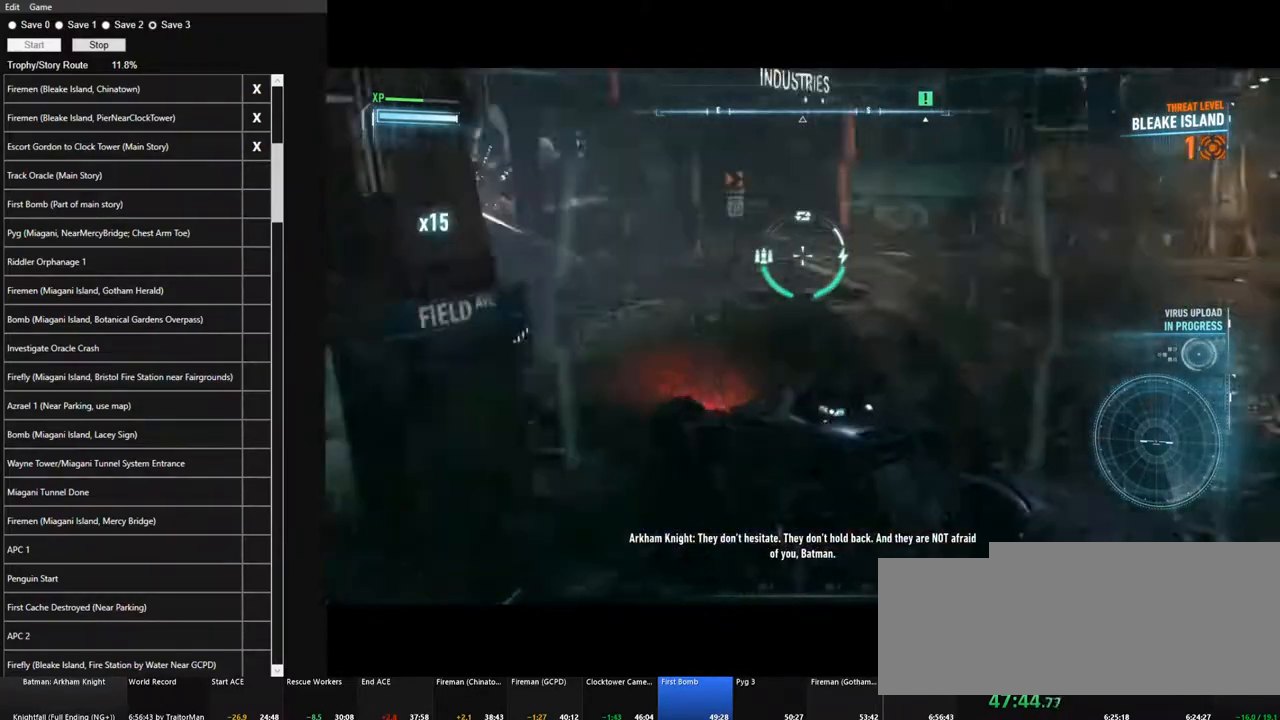
{"keys": ["d", "s"], "mouse": ["right"], "mouse_move": "still", "events": [[417, "d", "down"]]}
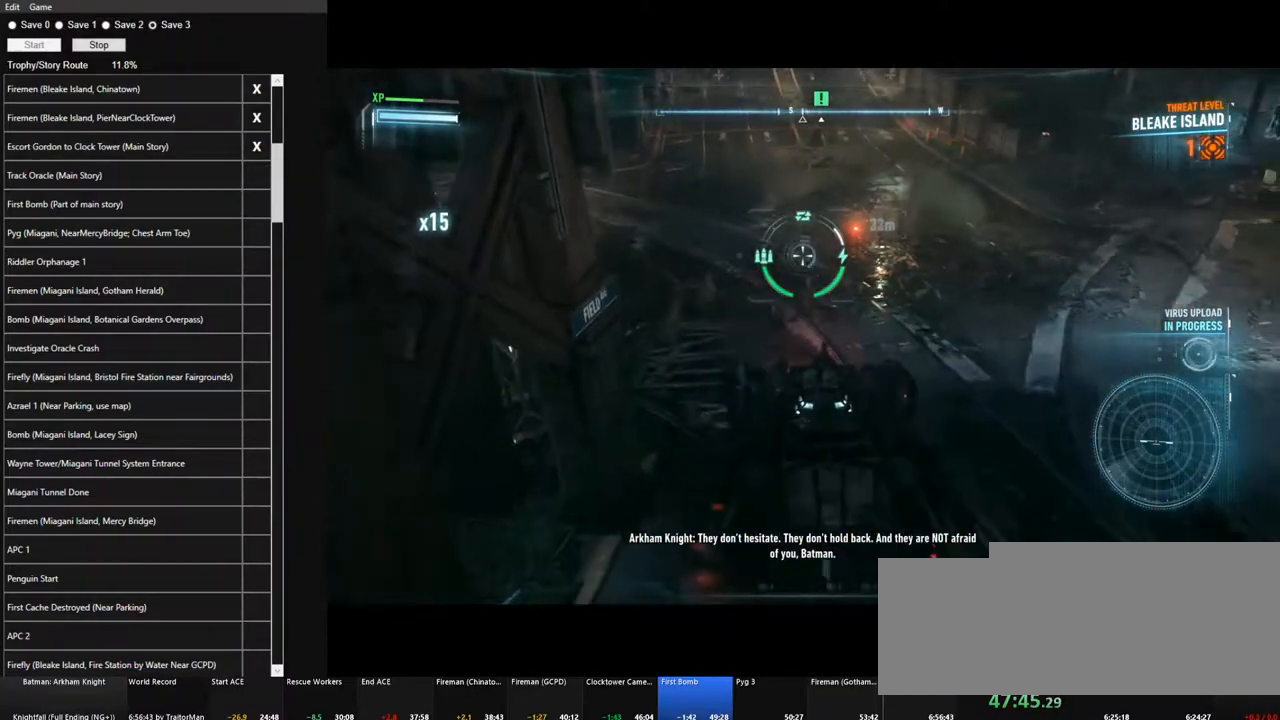
{"keys": ["w"], "mouse": ["right"], "mouse_move": "still", "events": [[117, "s", "up"], [434, "w", "down"], [484, "d", "up"]]}
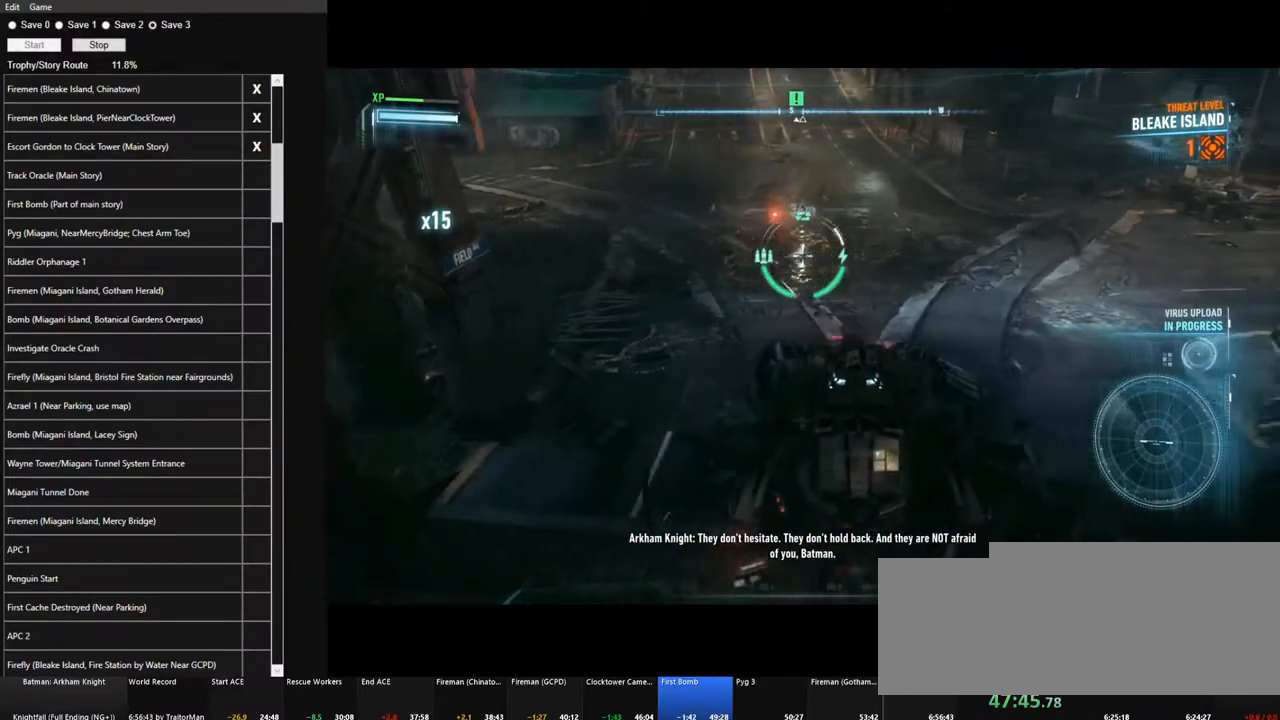
{"keys": [], "mouse": ["right"], "mouse_move": "still", "events": [[267, "a", "down"], [417, "a", "up"], [417, "w", "up"]]}
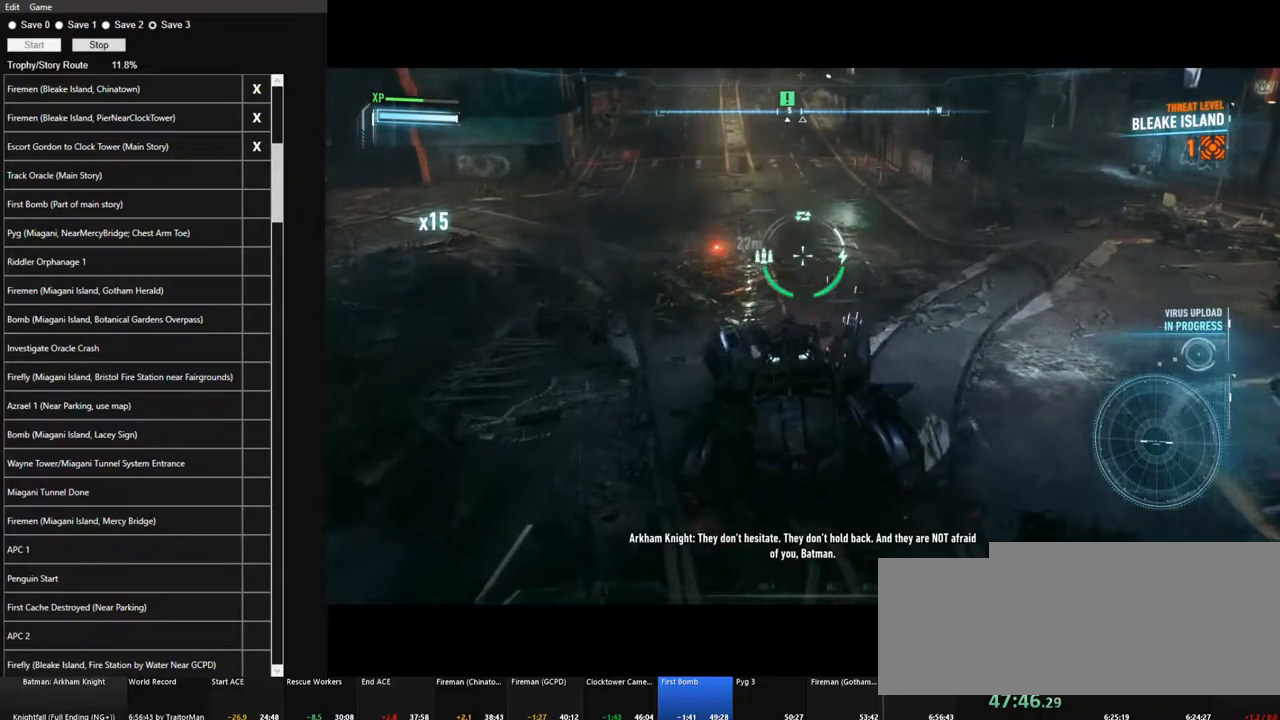
{"keys": [], "mouse": ["right"], "mouse_move": "still", "events": []}
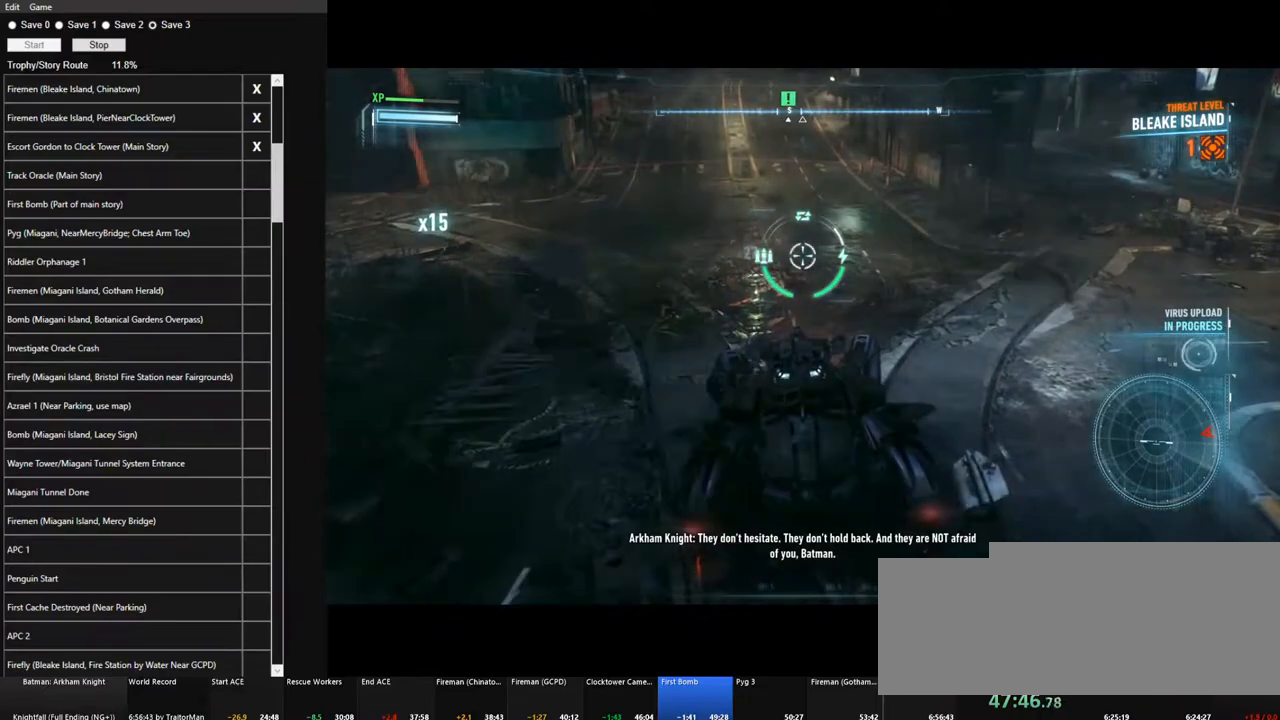
{"keys": [], "mouse": ["right"], "mouse_move": "right", "events": []}
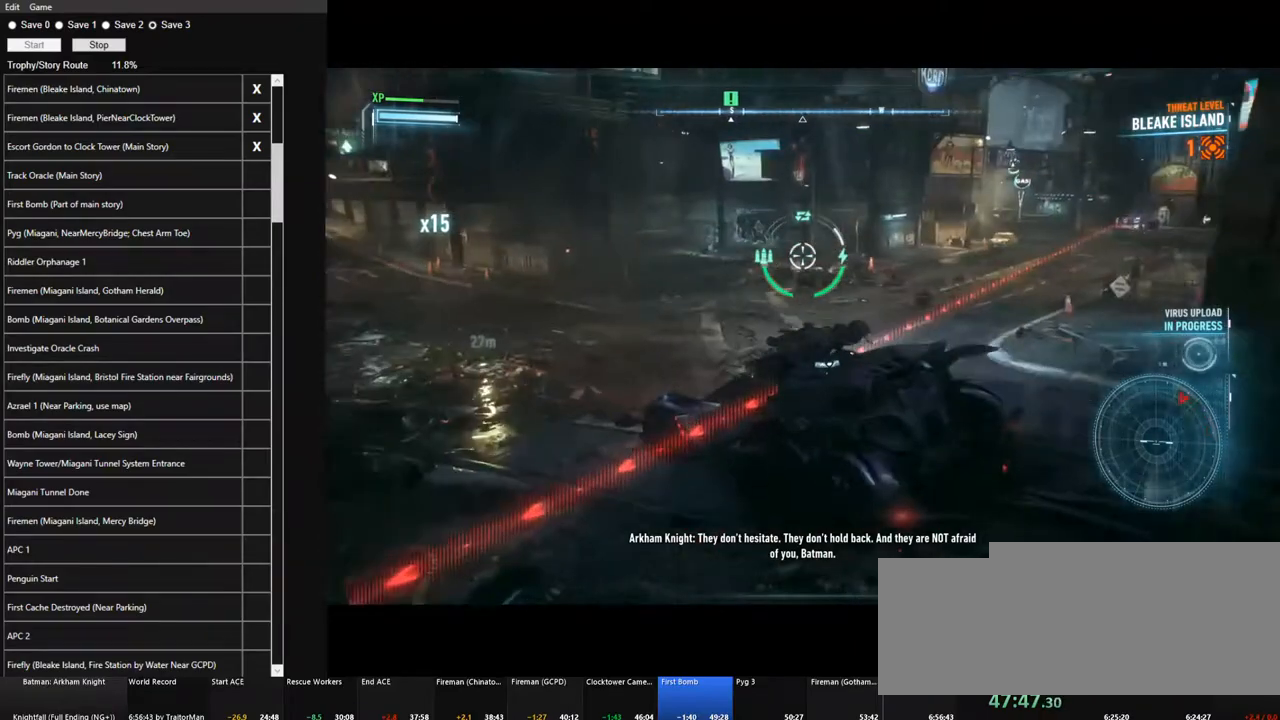
{"keys": ["d", "space"], "mouse": ["right"], "mouse_move": "still", "events": [[134, "a", "down"], [167, "a", "up"], [167, "w", "down"], [317, "space", "down"], [367, "d", "down"], [417, "w", "up"]]}
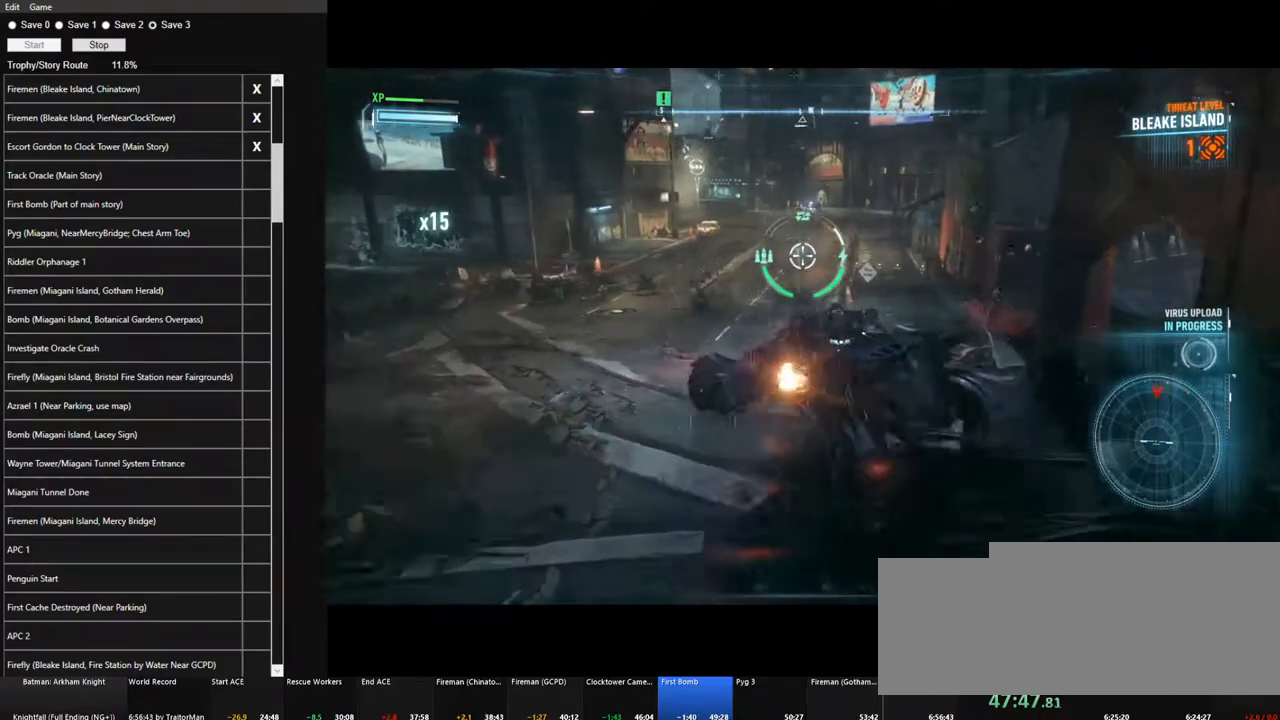
{"keys": [], "mouse": ["right"], "mouse_move": "still", "events": [[50, "space", "up"], [284, "q", "down"], [334, "d", "up"], [384, "q", "up"]]}
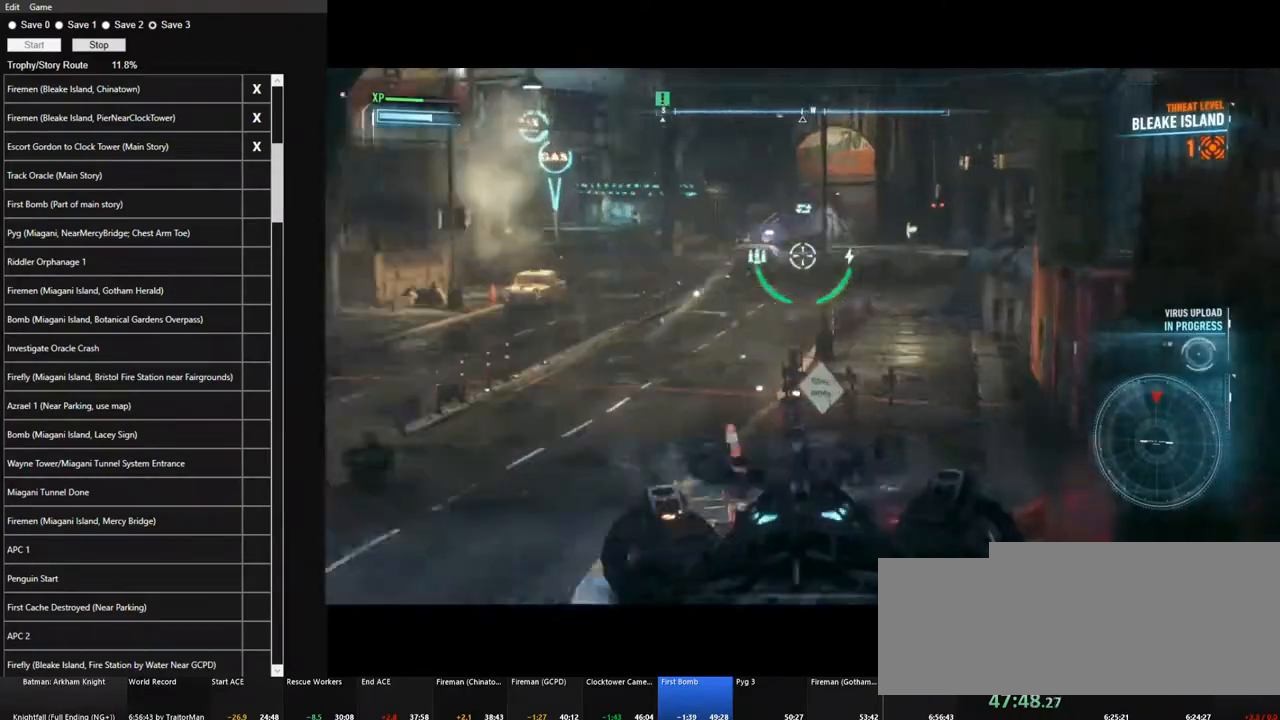
{"keys": [], "mouse": ["right"], "mouse_move": "left", "events": []}
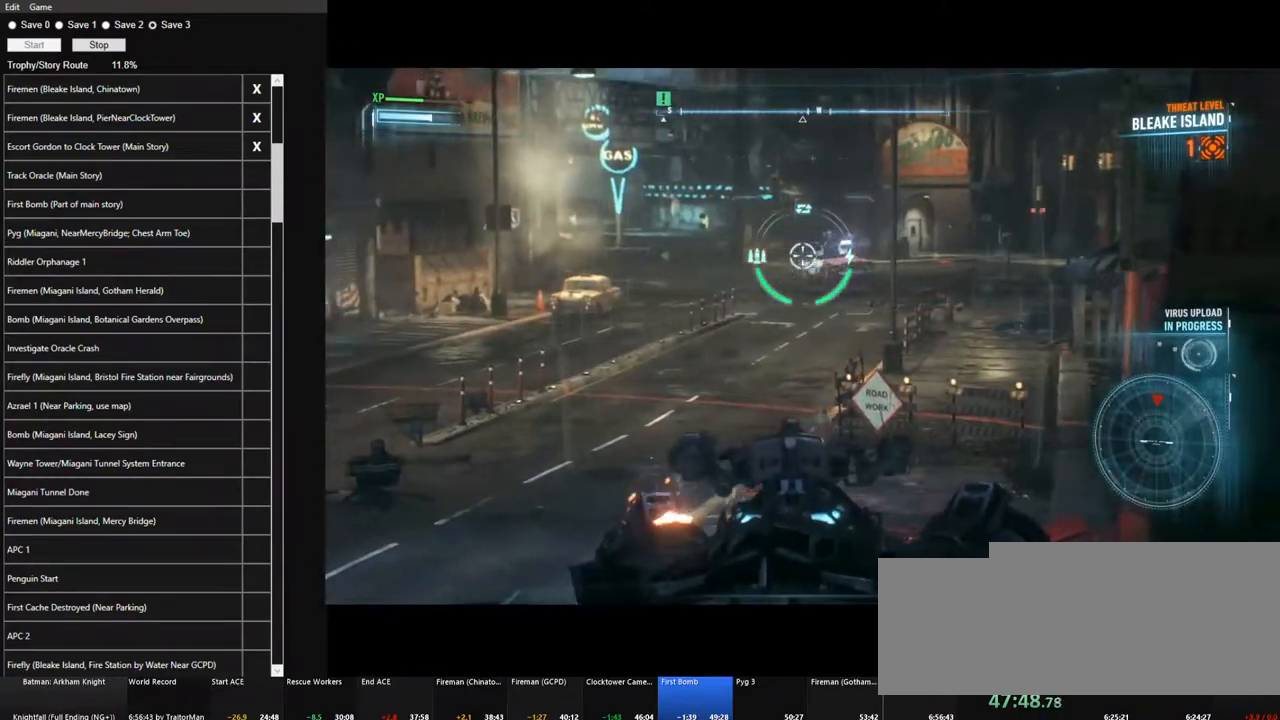
{"keys": [], "mouse": ["right"], "mouse_move": "right", "events": [[34, "mouse_wheel", "down"], [184, "mouse_wheel", "up"], [184, "q", "down"], [217, "q", "up"]]}
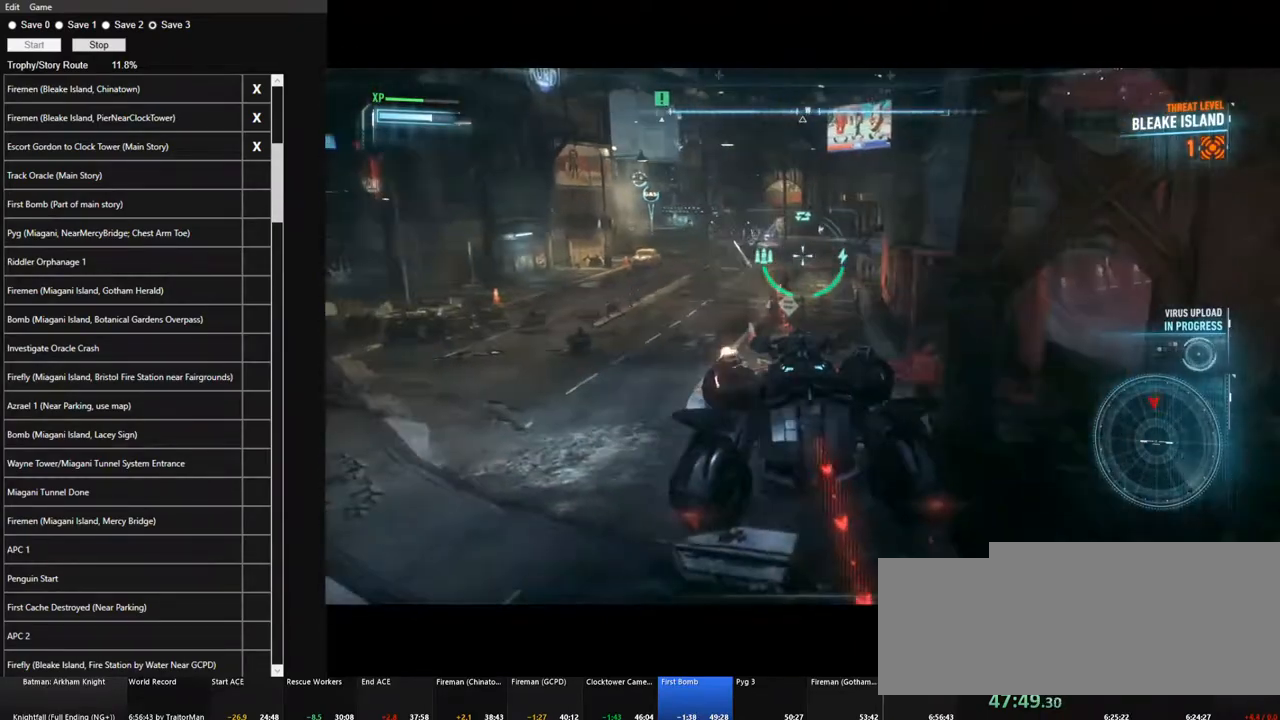
{"keys": ["a", "w"], "mouse": ["right"], "mouse_move": "still", "events": [[100, "w", "down"], [334, "a", "down"]]}
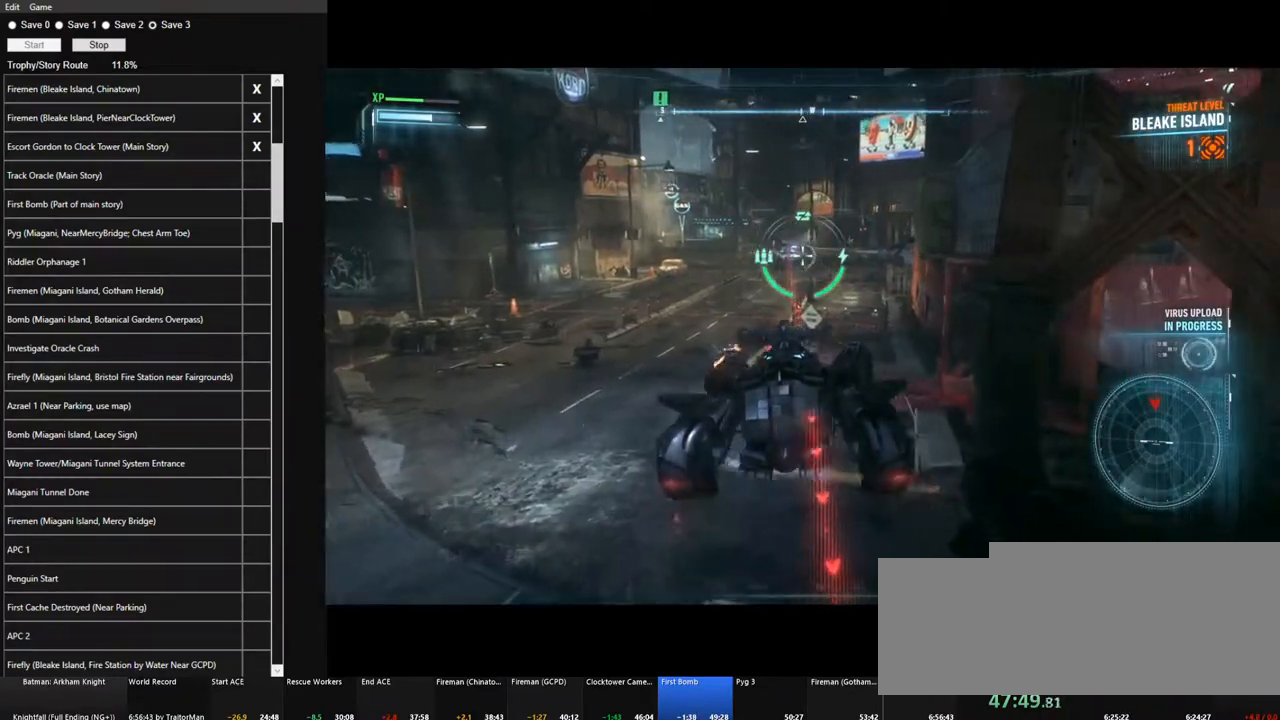
{"keys": ["q"], "mouse": ["right"], "mouse_move": "still", "events": [[67, "space", "down"], [67, "w", "up"], [250, "space", "up"], [300, "a", "up"], [484, "q", "down"]]}
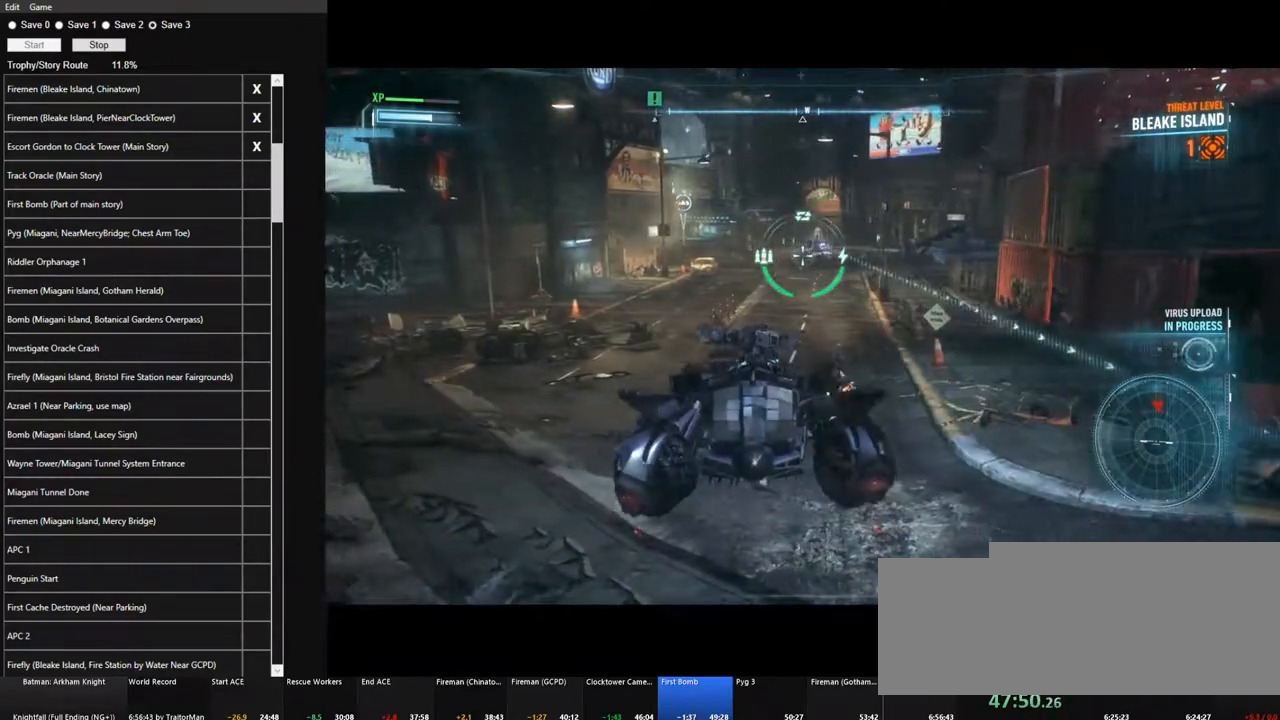
{"keys": [], "mouse": ["wheel", "right"], "mouse_move": "still", "events": [[84, "q", "up"], [500, "mouse_wheel", "down"]]}
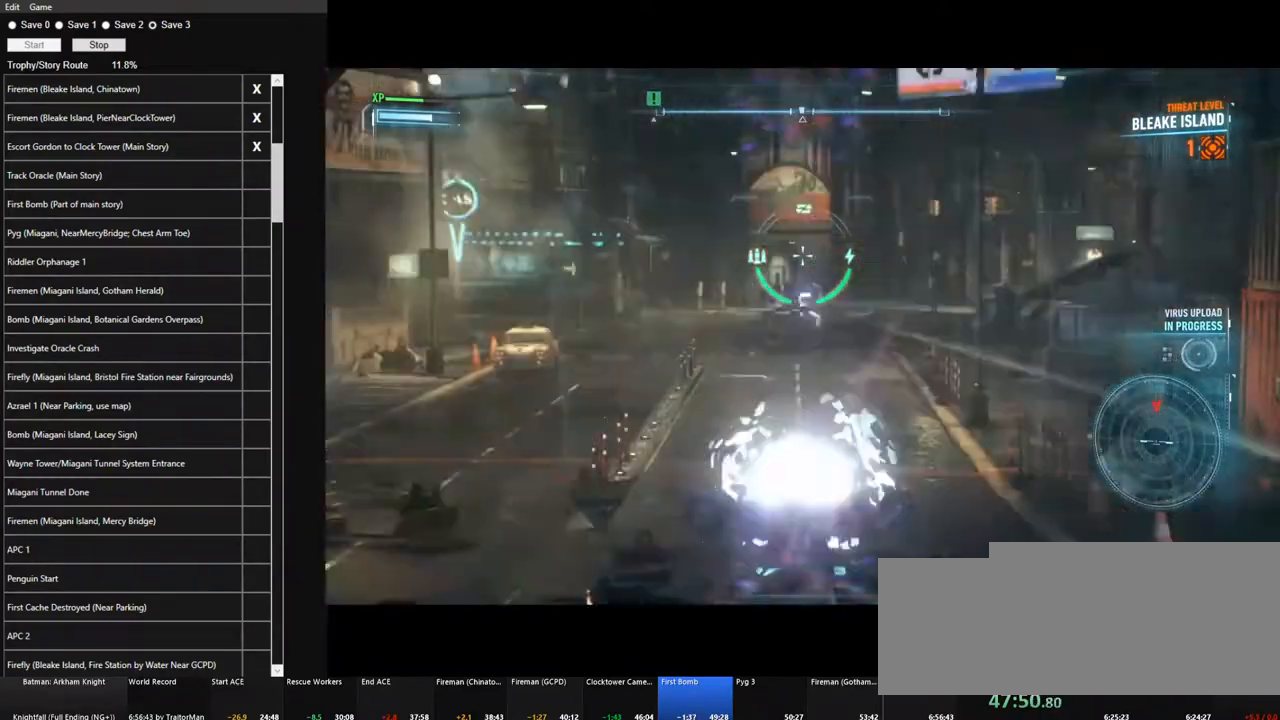
{"keys": ["s"], "mouse": ["right"], "mouse_move": "left", "events": [[100, "mouse_wheel", "up"], [100, "q", "down"], [184, "d", "down"], [184, "q", "up"], [384, "s", "down"], [417, "d", "up"]]}
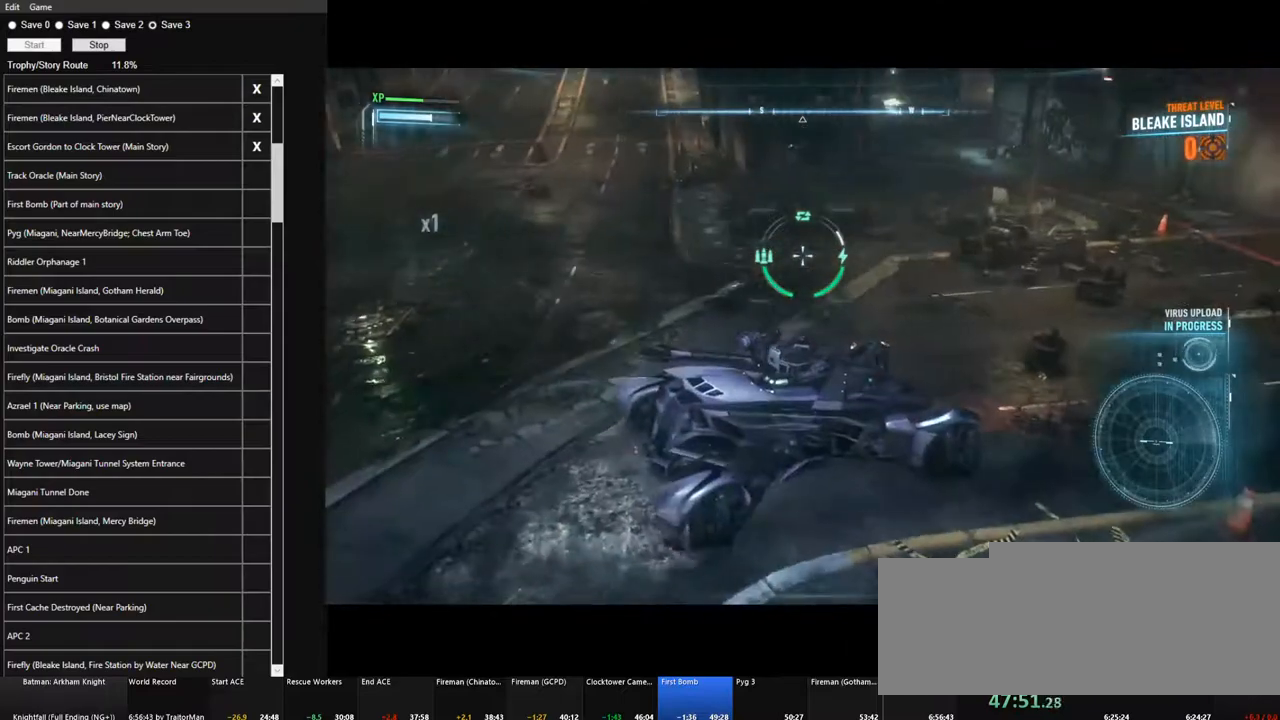
{"keys": ["a"], "mouse": ["right"], "mouse_move": "still", "events": [[67, "a", "down"], [434, "s", "up"]]}
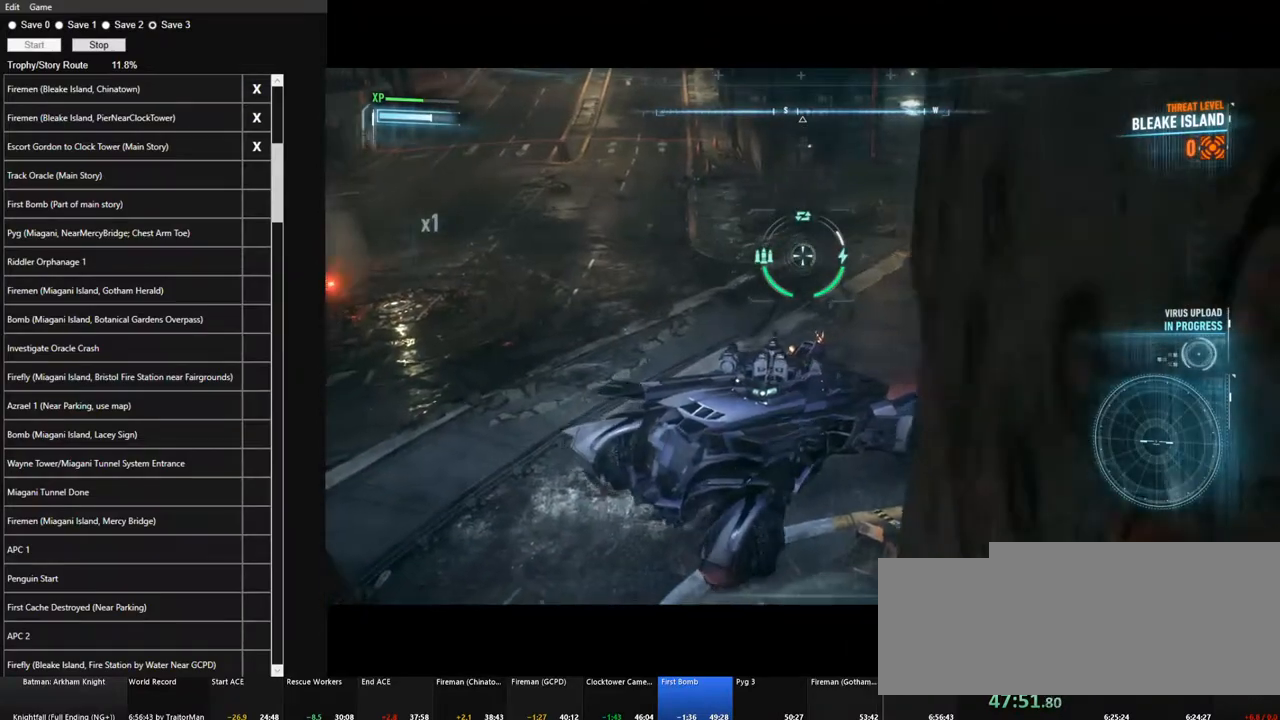
{"keys": ["a"], "mouse": ["right"], "mouse_move": "left", "events": [[217, "space", "down"], [317, "space", "up"], [417, "space", "down"], [500, "space", "up"]]}
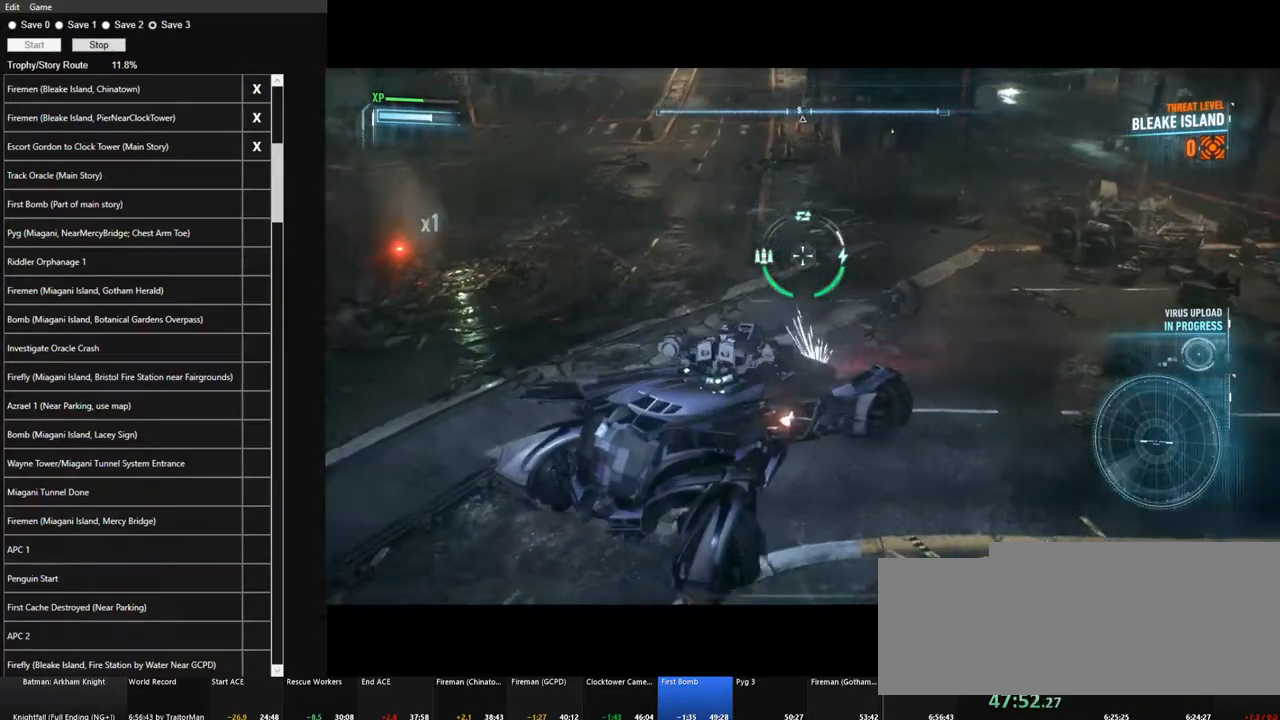
{"keys": ["a", "space"], "mouse": ["right"], "mouse_move": "still", "events": [[100, "space", "down"], [150, "space", "up"], [234, "space", "down"], [334, "space", "up"], [384, "space", "down"]]}
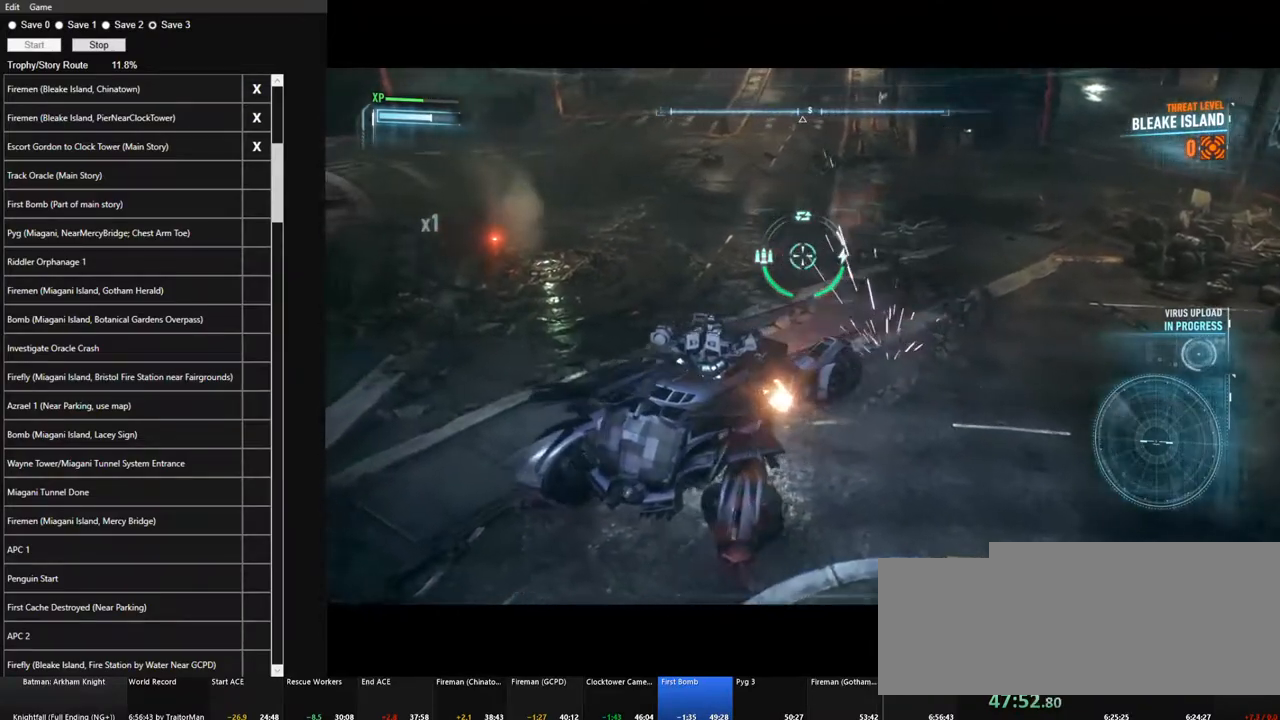
{"keys": ["a"], "mouse": ["right"], "mouse_move": "still", "events": [[17, "space", "up"], [67, "space", "down"], [167, "space", "up"]]}
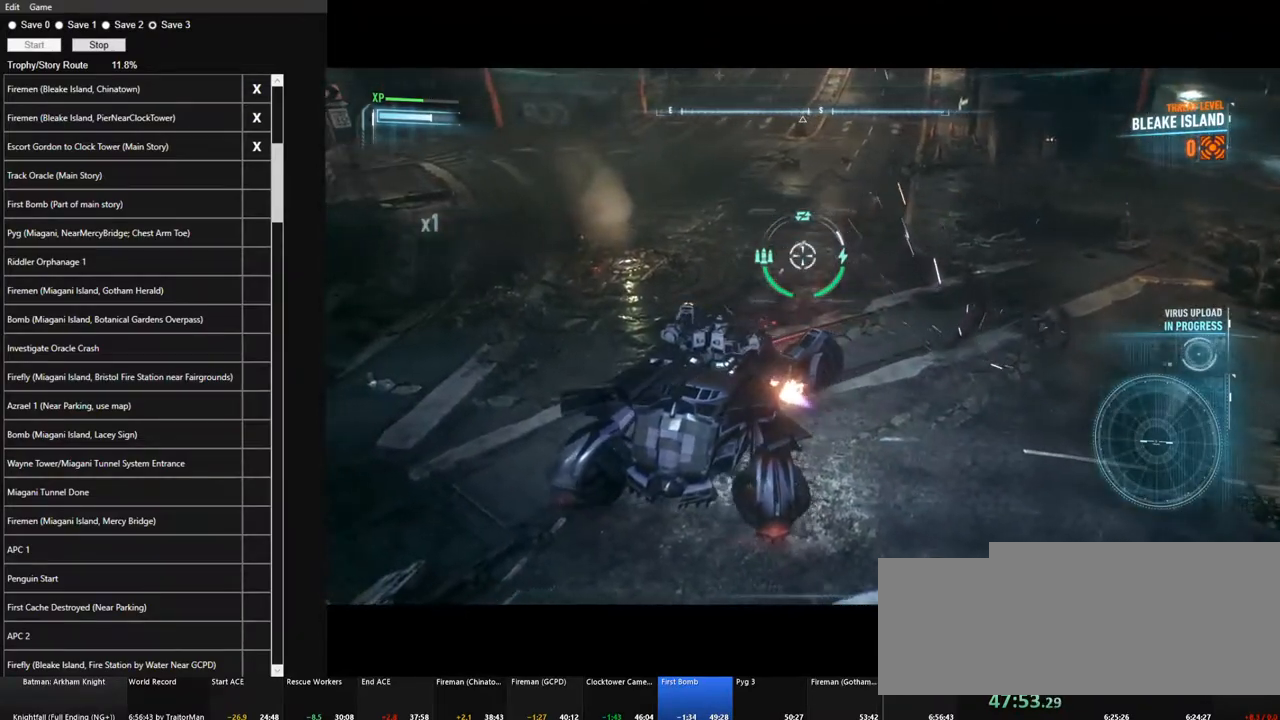
{"keys": ["a", "s"], "mouse": ["right"], "mouse_move": "left", "events": [[184, "s", "down"]]}
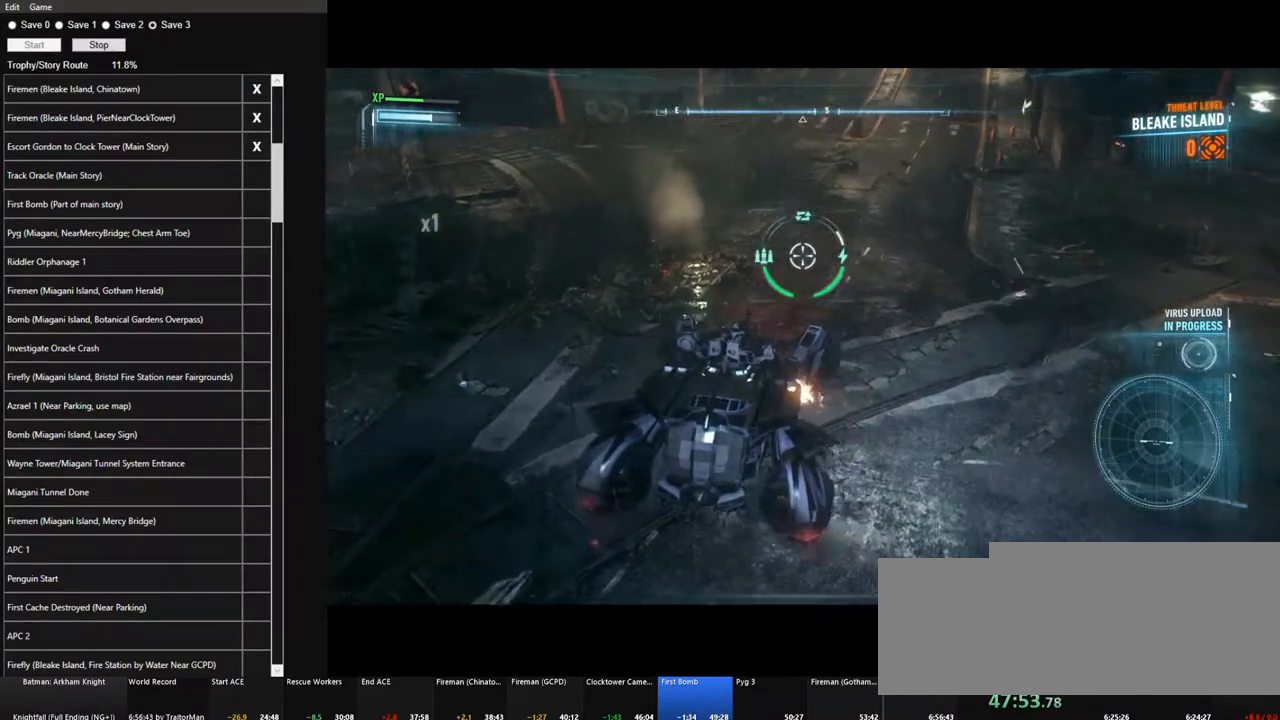
{"keys": [], "mouse": ["right"], "mouse_move": "still", "events": [[284, "s", "up"], [334, "a", "up"]]}
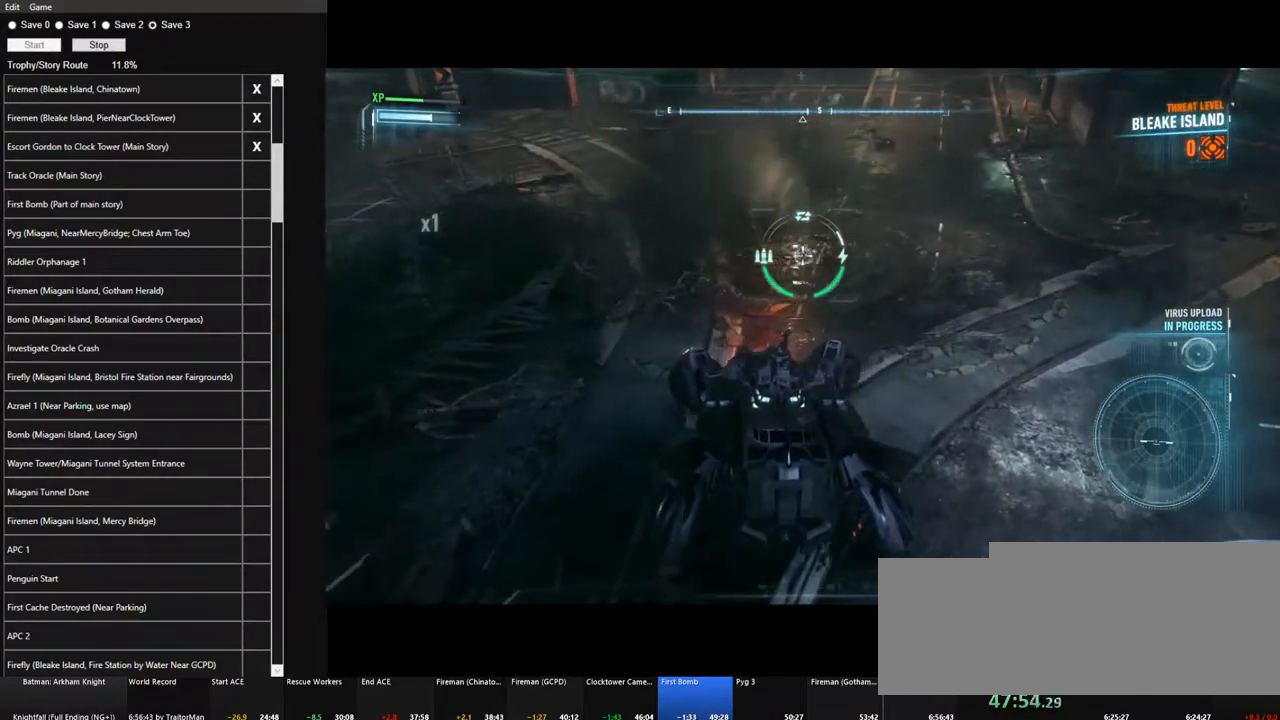
{"keys": [], "mouse": ["right"], "mouse_move": "still", "events": []}
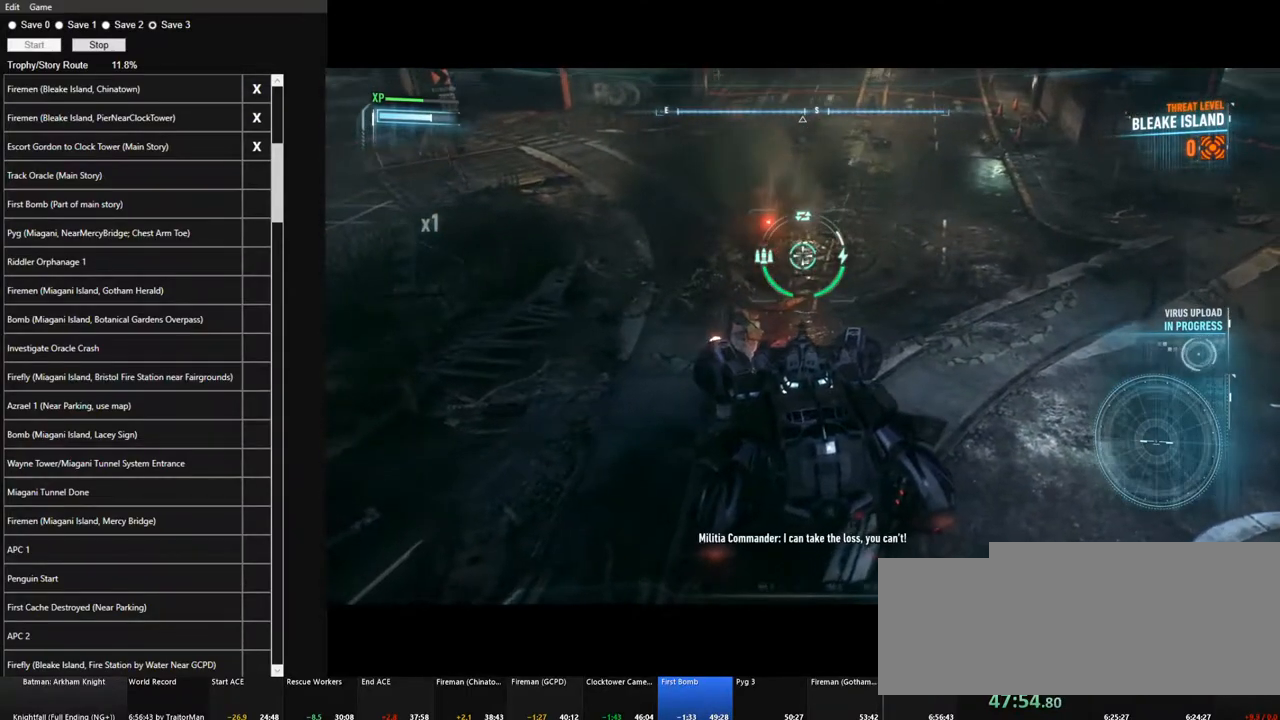
{"keys": [], "mouse": ["right"], "mouse_move": "still", "events": []}
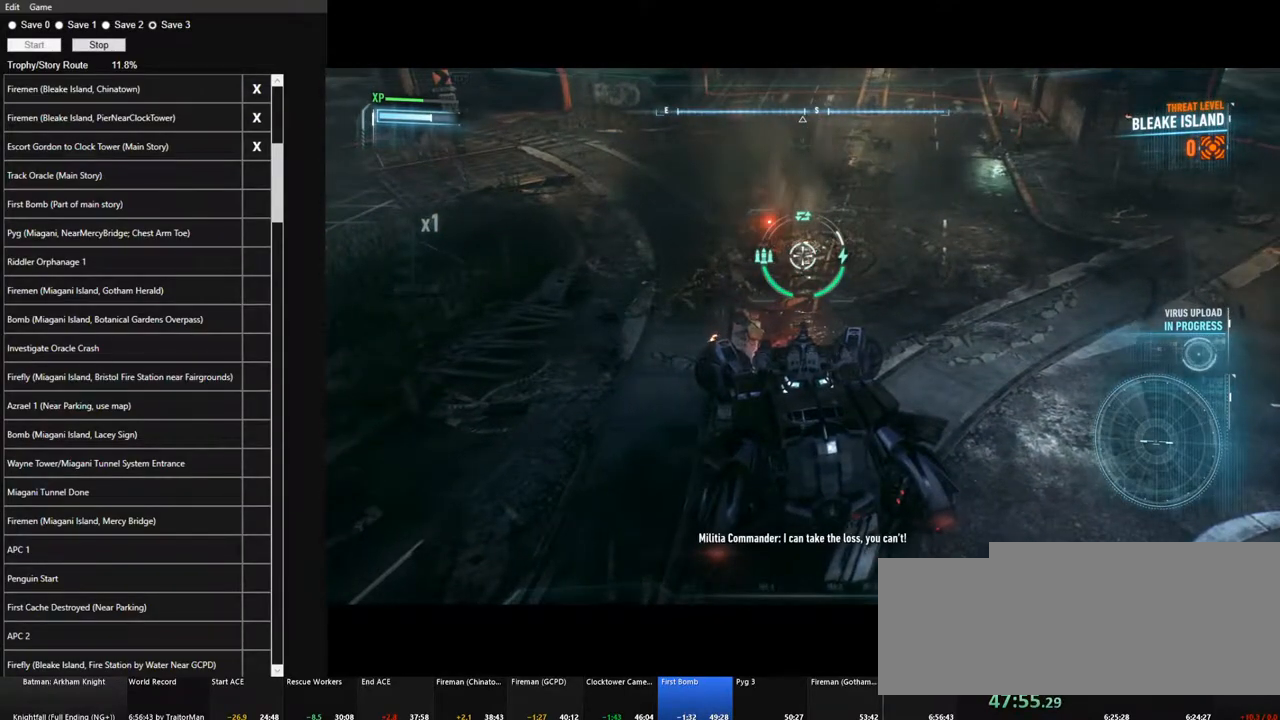
{"keys": [], "mouse": ["right"], "mouse_move": "still", "events": []}
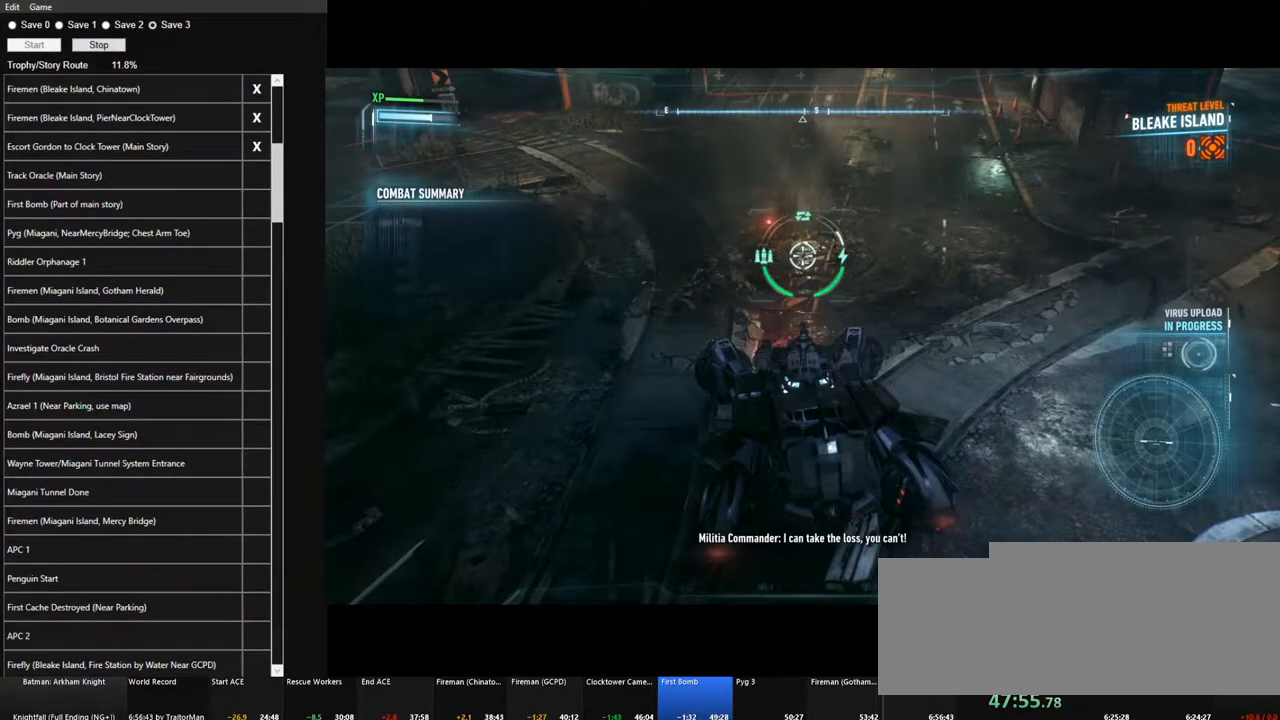
{"keys": [], "mouse": ["right"], "mouse_move": "still", "events": []}
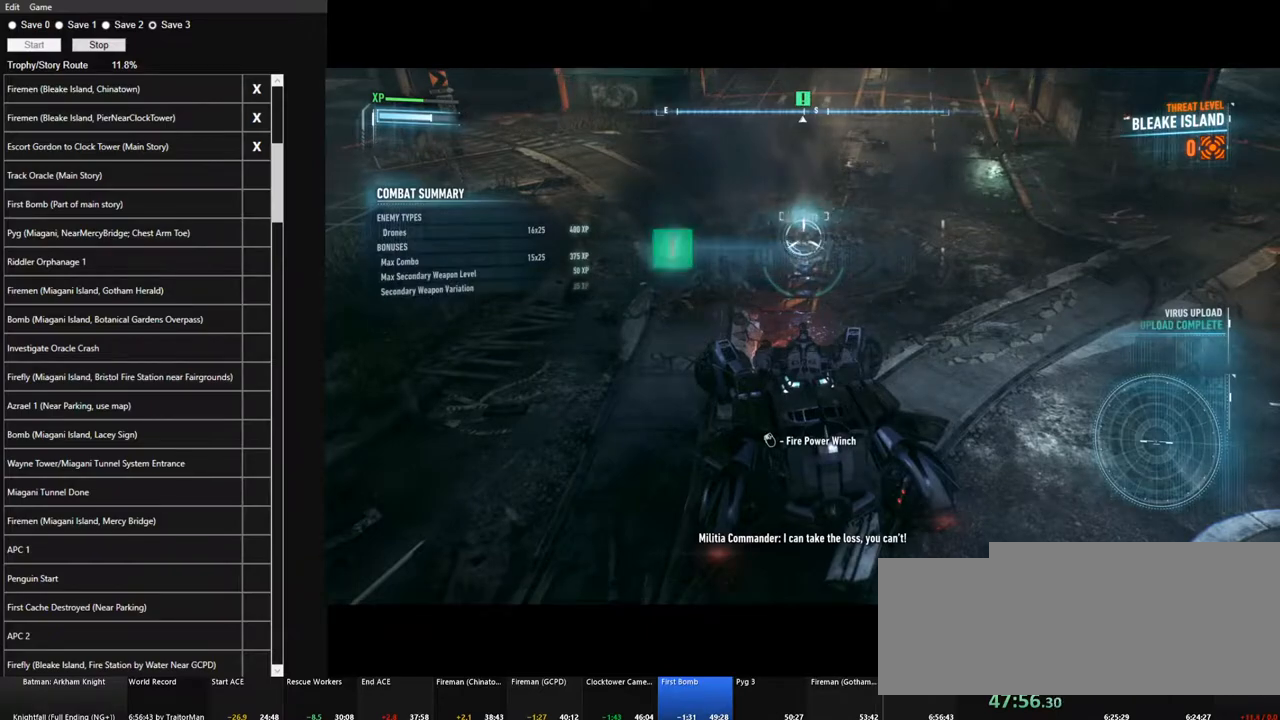
{"keys": ["w"], "mouse": [], "mouse_move": "still", "events": [[34, "mouse_left", "down"], [134, "mouse_left", "up"], [167, "mouse_right", "up"], [417, "w", "down"]]}